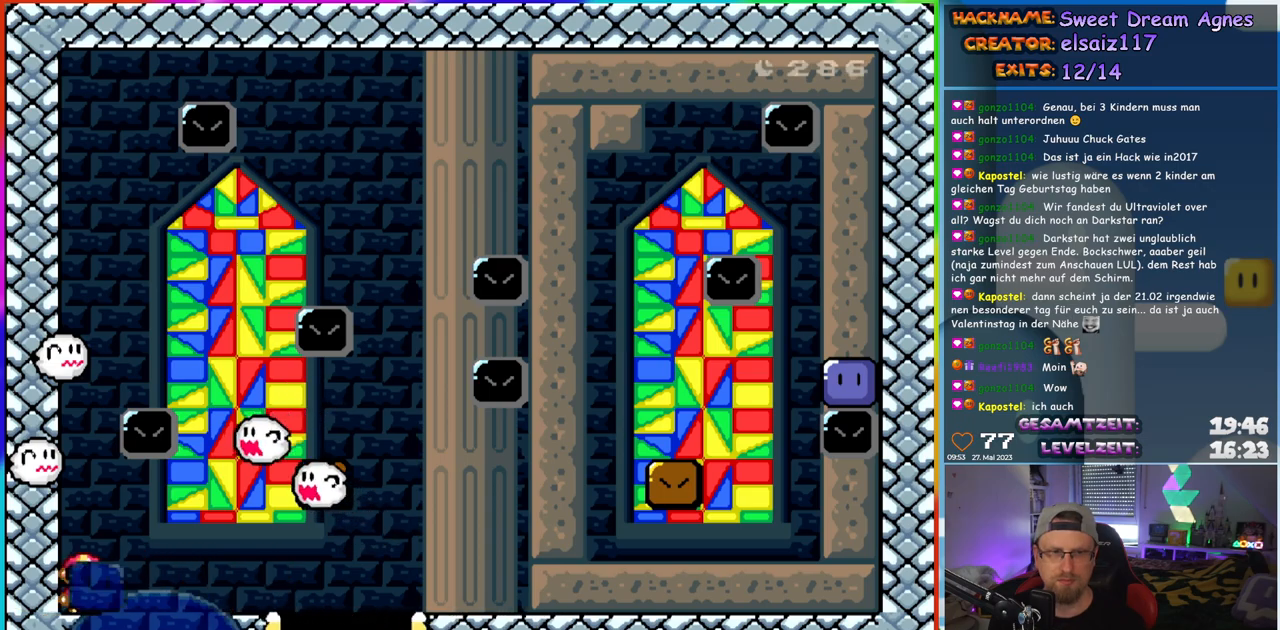
Gameplay with a controller (Nintendo layout); each line is a JSON object with the inputs held at the frame after it. "events" lists button and stick changes between this image and that frame as [ms after this image, input, new state], when the widget could be followed in between. Not read: L1 L3 R3.
{"buttons": ["Y"], "events": []}
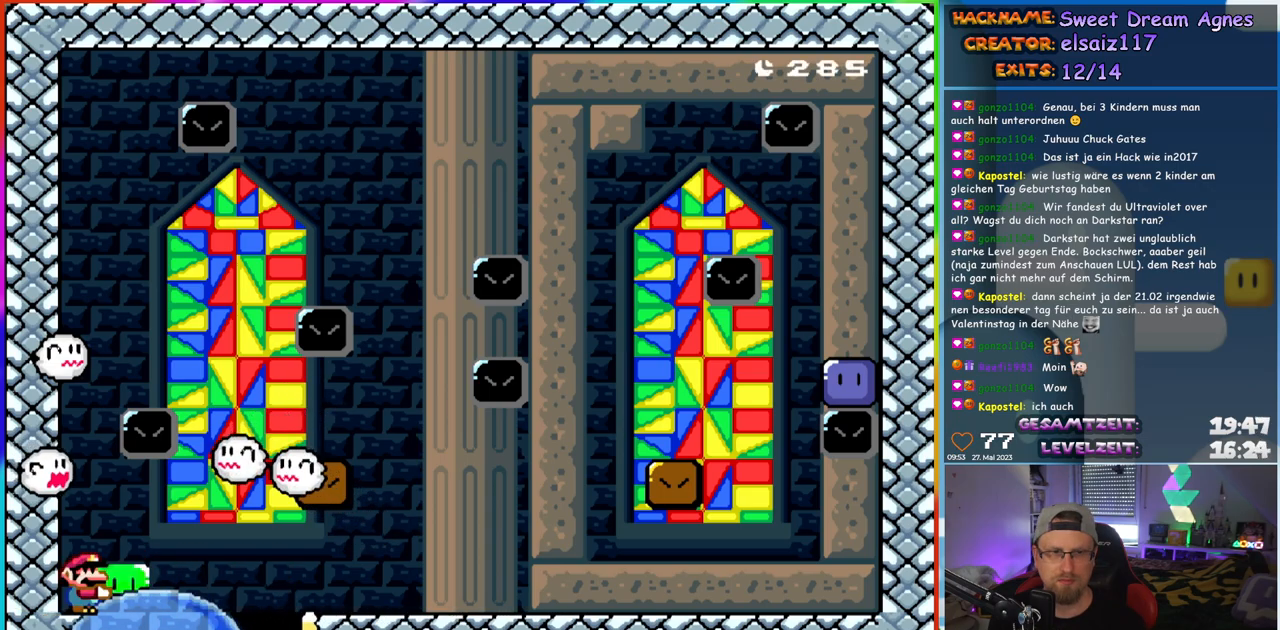
{"buttons": ["DPAD_DOWN"], "events": [[350, "DPAD_DOWN", "down"], [467, "Y", "up"]]}
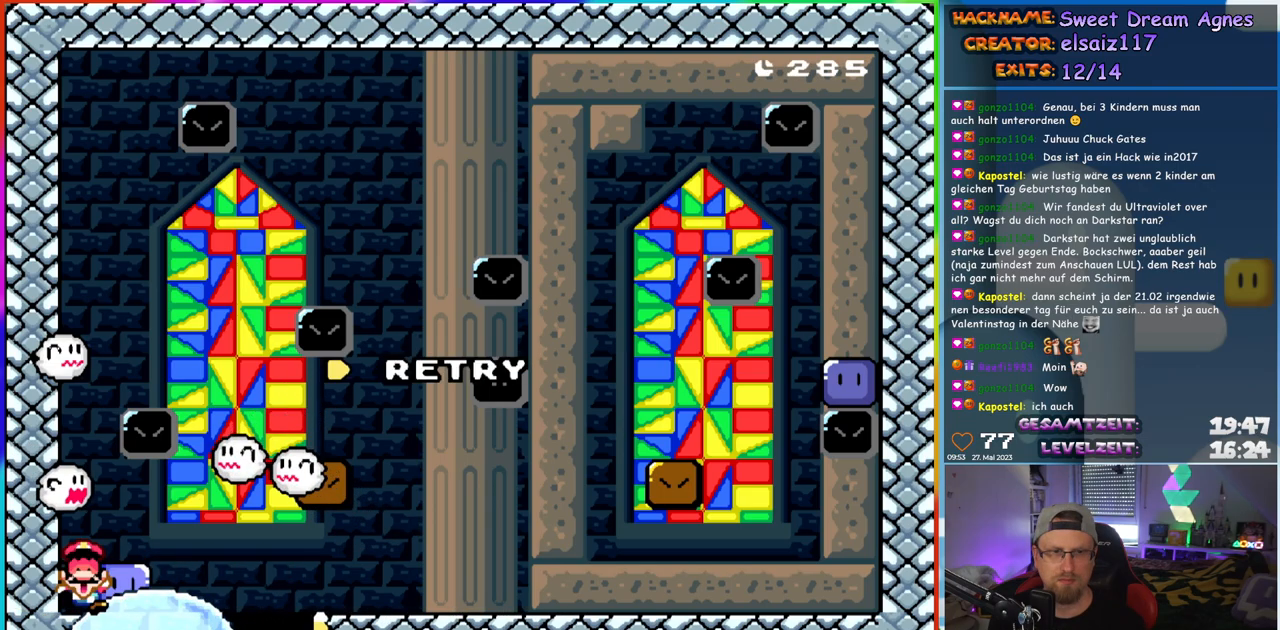
{"buttons": ["B"], "events": [[100, "Y", "down"], [267, "DPAD_DOWN", "up"], [383, "Y", "up"], [500, "B", "down"]]}
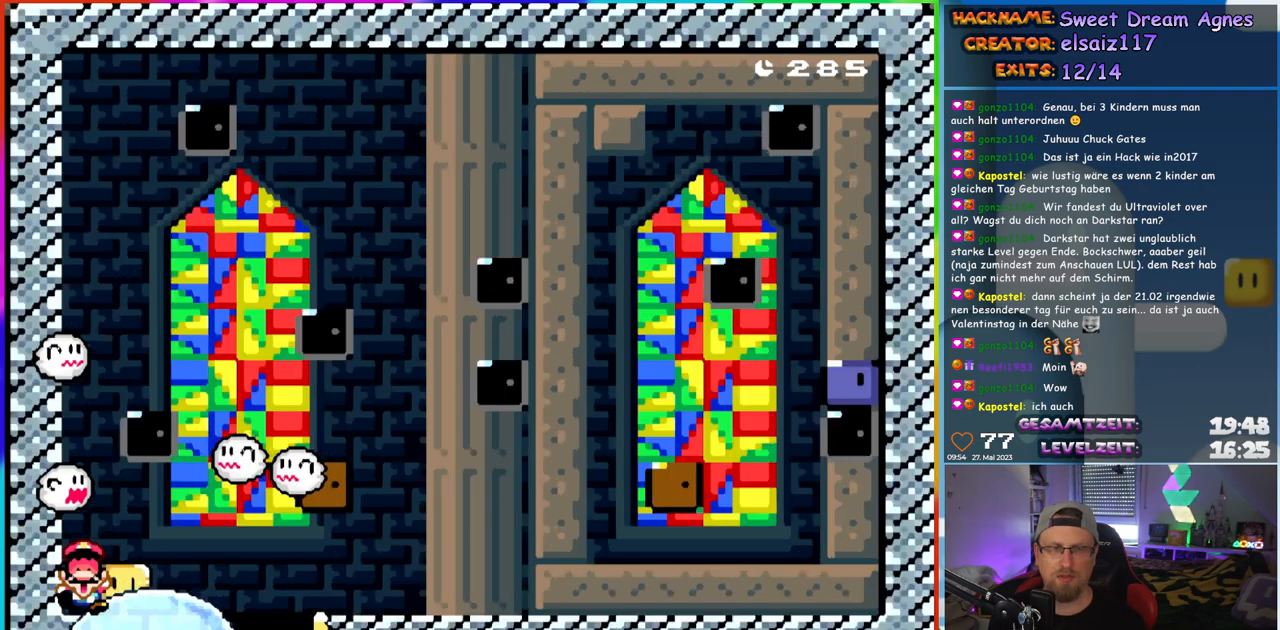
{"buttons": [], "events": [[117, "B", "up"]]}
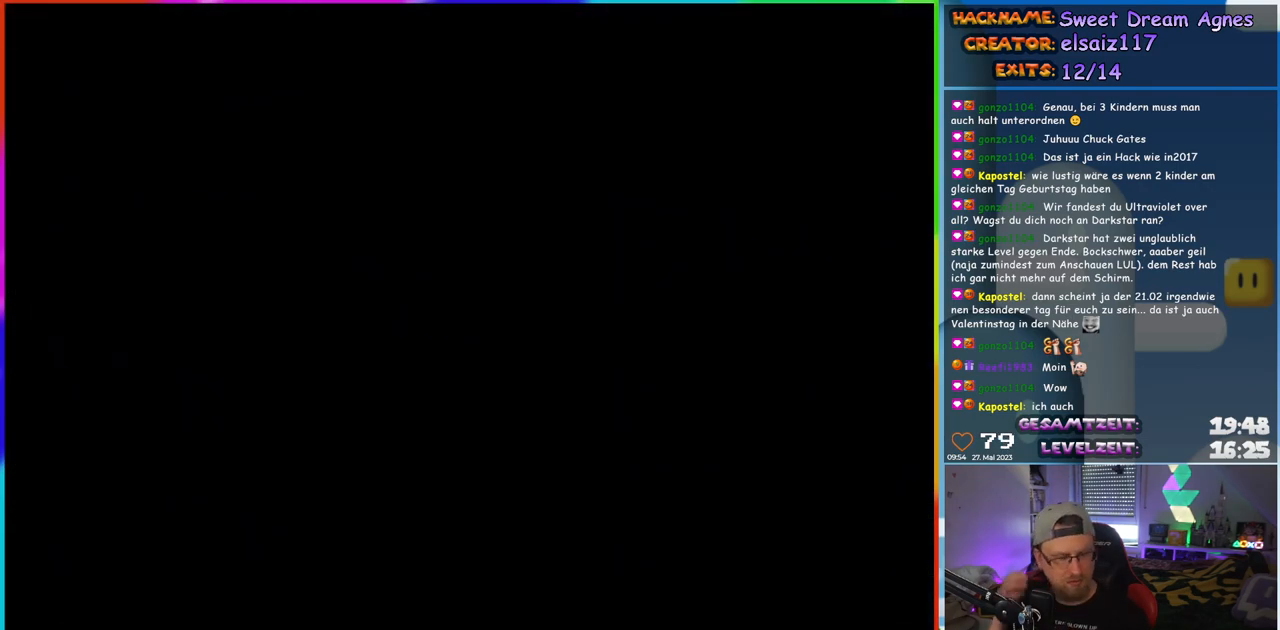
{"buttons": [], "events": []}
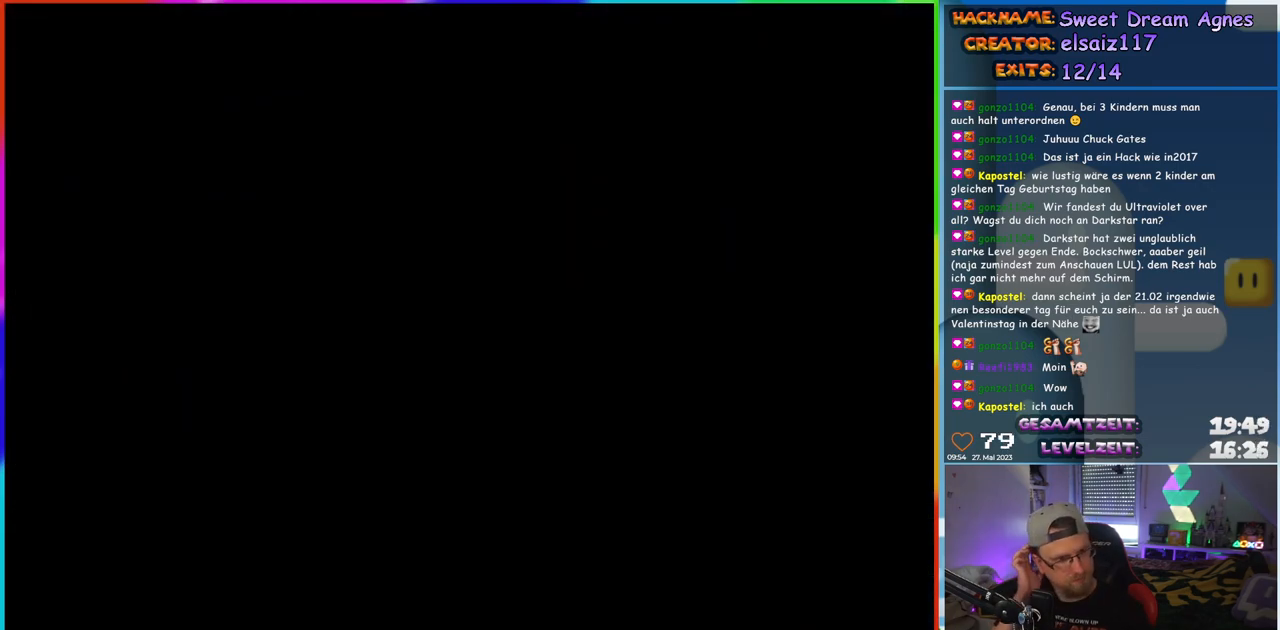
{"buttons": [], "events": []}
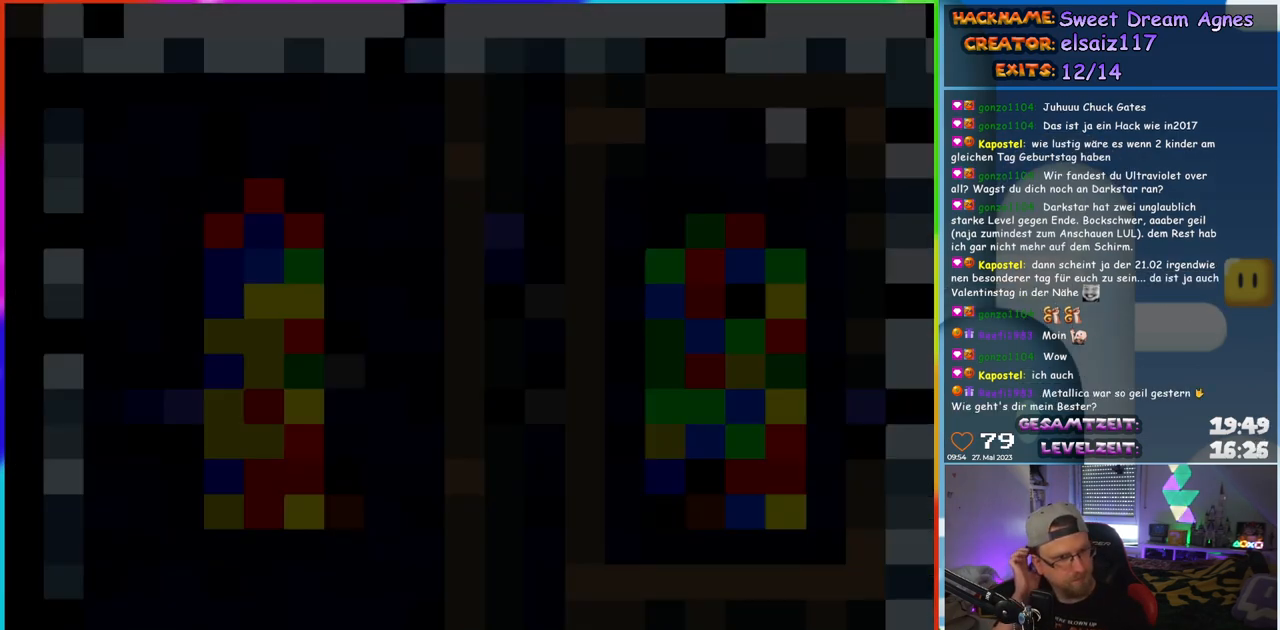
{"buttons": [], "events": []}
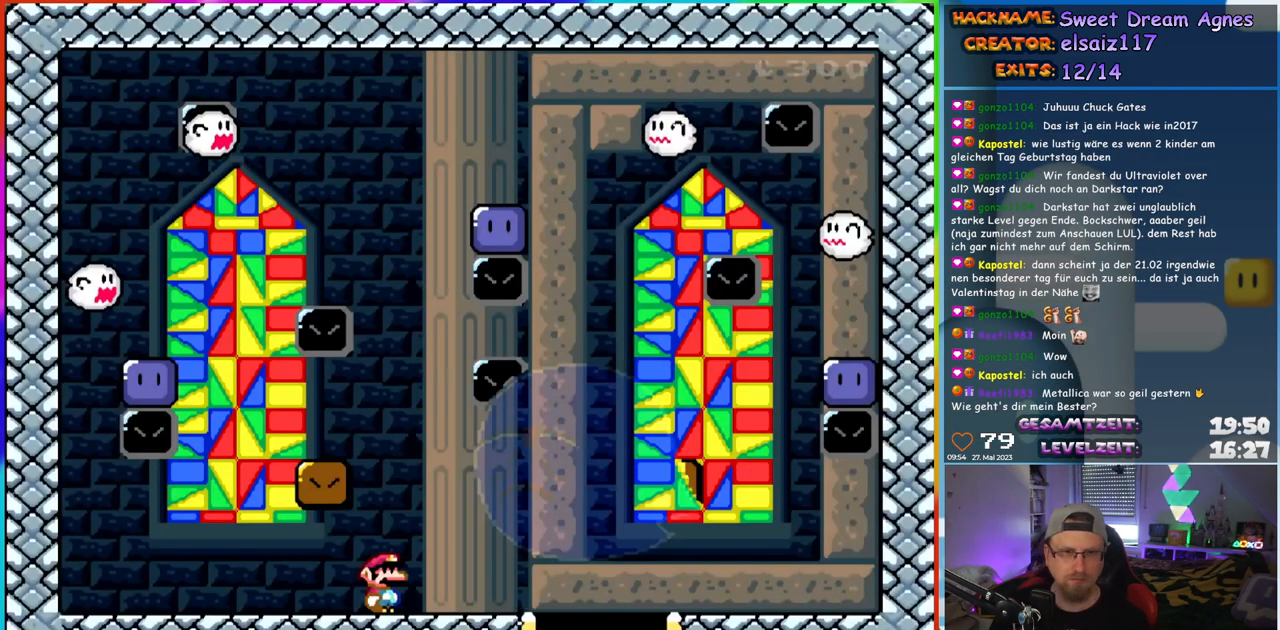
{"buttons": ["Y", "DPAD_LEFT"], "events": [[133, "Y", "down"], [200, "DPAD_LEFT", "down"]]}
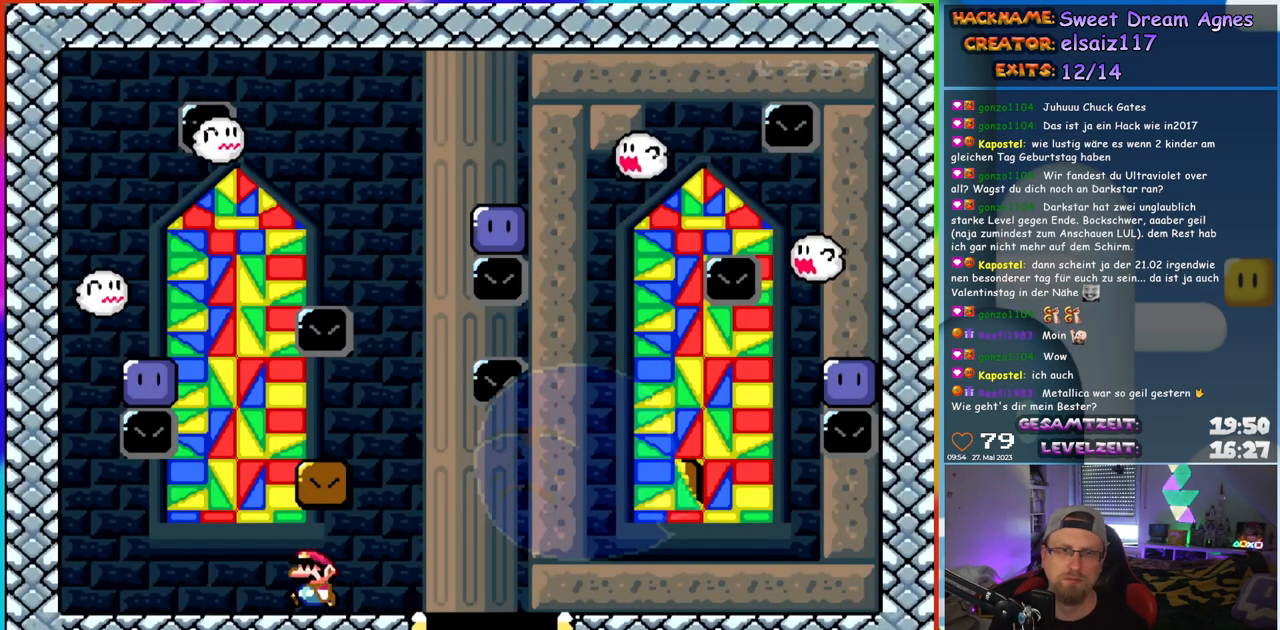
{"buttons": ["Y", "DPAD_RIGHT"], "events": [[100, "DPAD_LEFT", "up"], [117, "B", "down"], [117, "DPAD_RIGHT", "down"], [233, "B", "up"]]}
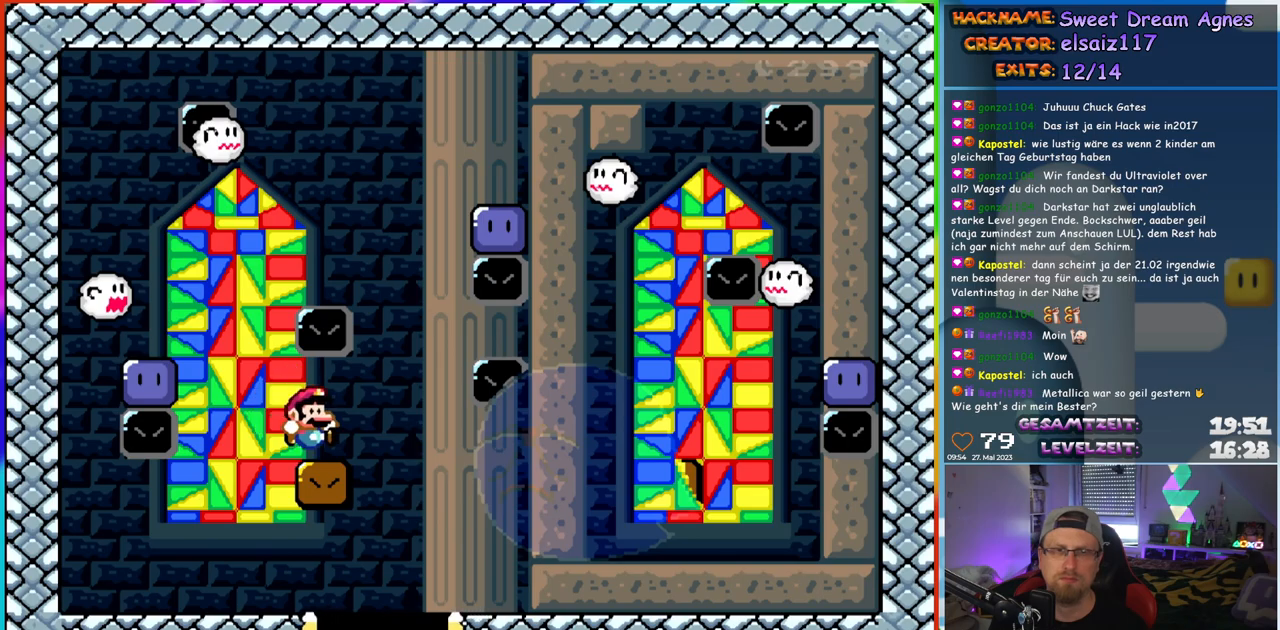
{"buttons": ["B", "Y", "DPAD_RIGHT"], "events": [[100, "B", "down"], [200, "DPAD_RIGHT", "up"], [233, "DPAD_LEFT", "down"], [350, "DPAD_LEFT", "up"], [383, "DPAD_RIGHT", "down"]]}
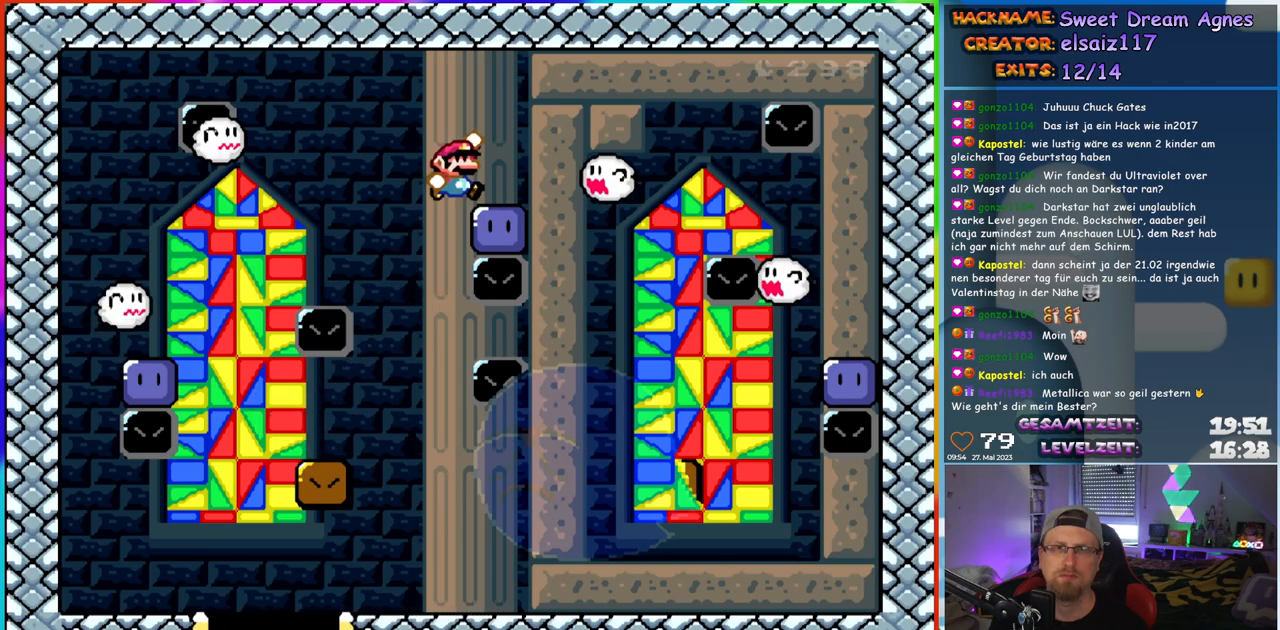
{"buttons": ["B", "Y"], "events": [[100, "DPAD_RIGHT", "up"], [100, "Y", "up"], [117, "B", "up"], [117, "DPAD_LEFT", "down"], [217, "B", "down"], [217, "Y", "down"], [450, "DPAD_LEFT", "up"]]}
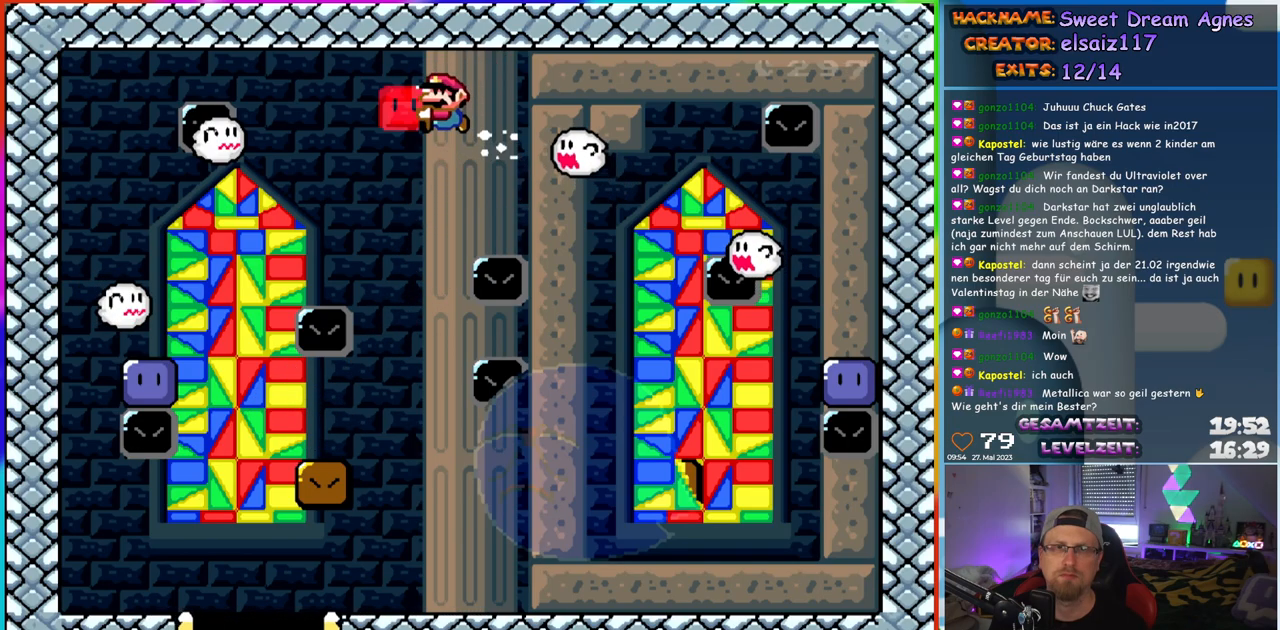
{"buttons": ["Y", "DPAD_RIGHT"], "events": [[67, "DPAD_RIGHT", "down"], [83, "B", "up"], [167, "DPAD_RIGHT", "up"], [400, "DPAD_RIGHT", "down"]]}
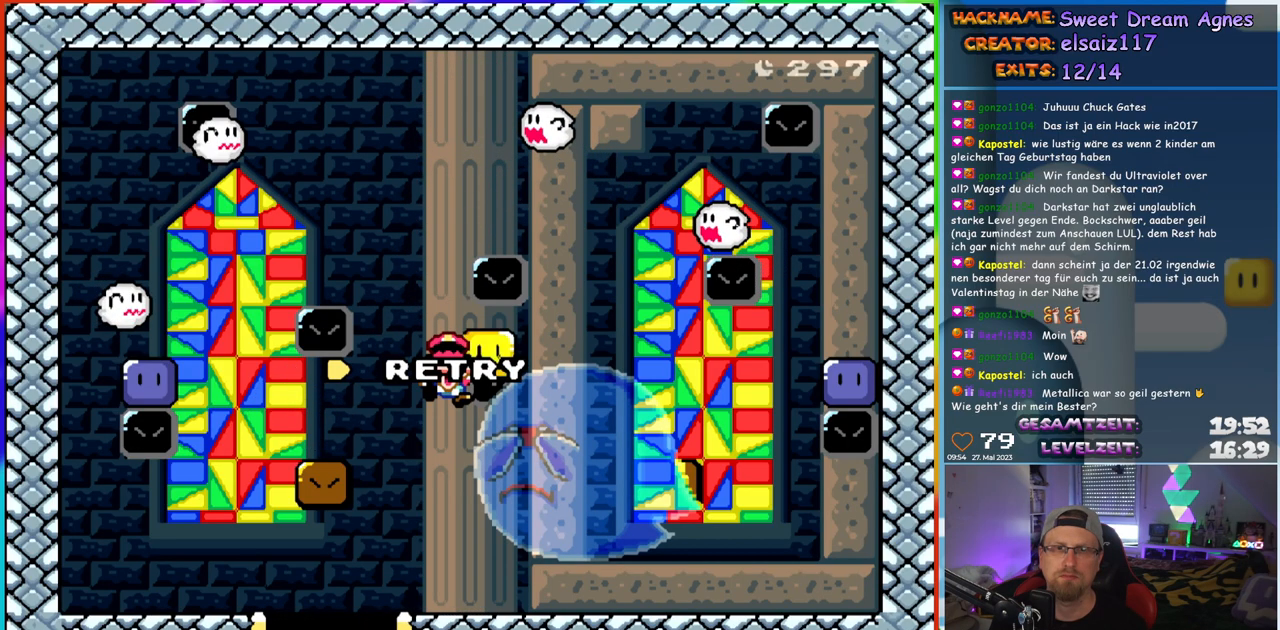
{"buttons": ["B"], "events": [[267, "DPAD_RIGHT", "up"], [333, "Y", "up"], [433, "B", "down"]]}
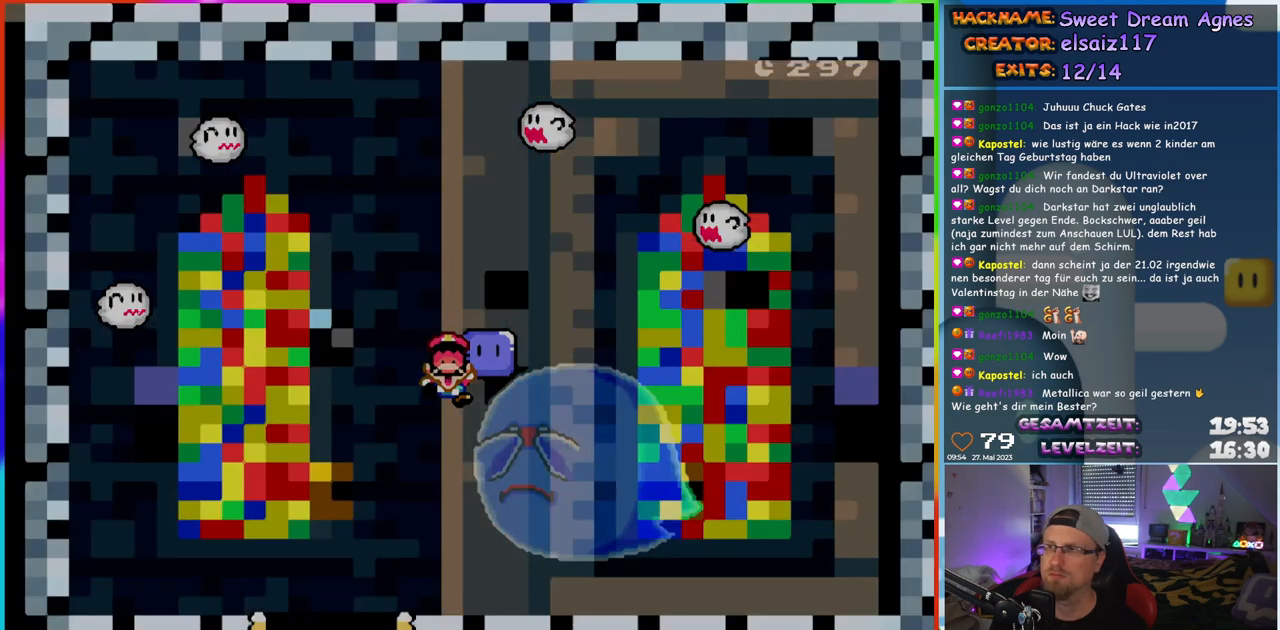
{"buttons": [], "events": [[50, "B", "up"]]}
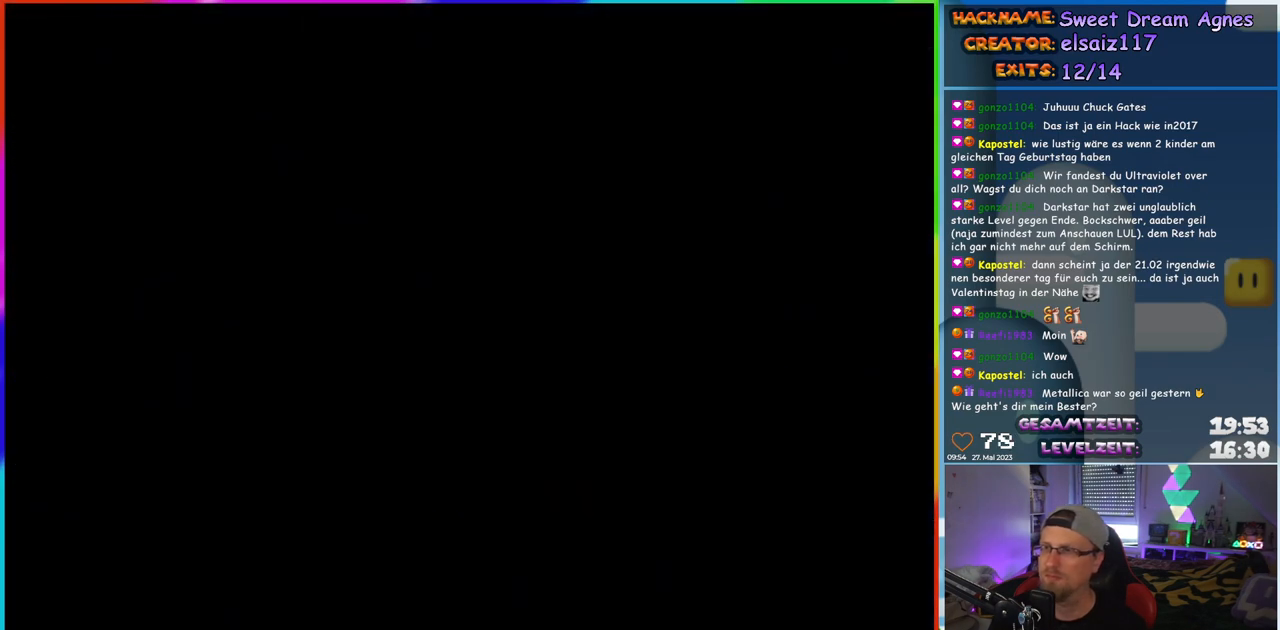
{"buttons": [], "events": []}
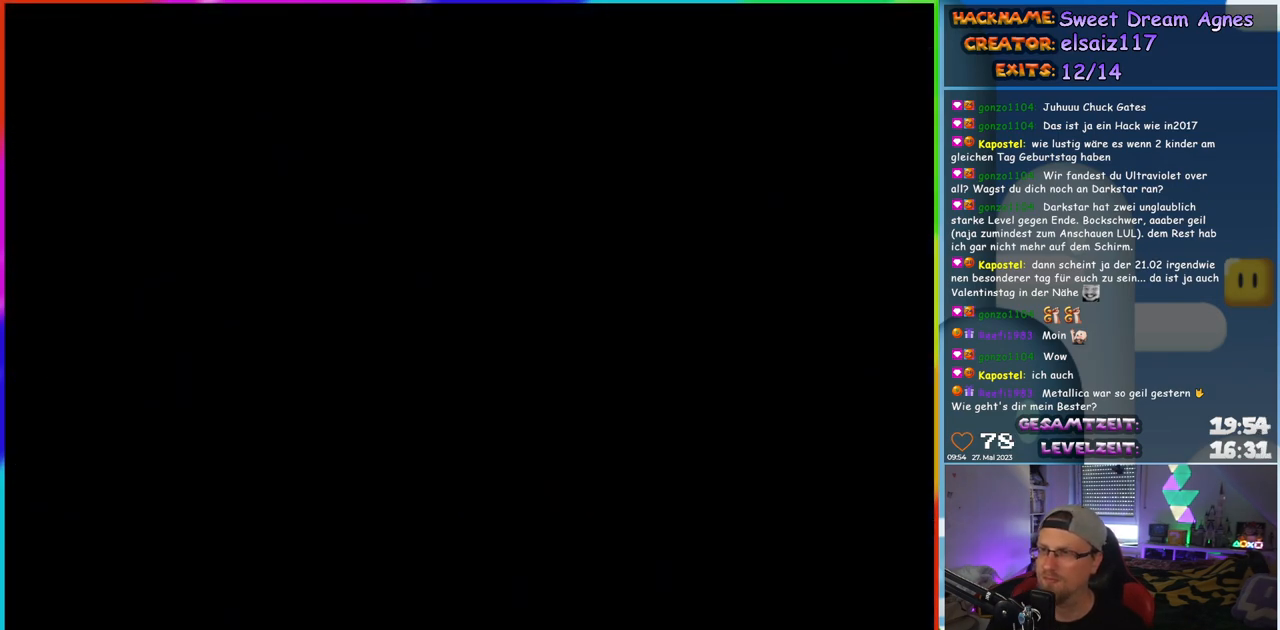
{"buttons": ["Y"], "events": [[467, "Y", "down"]]}
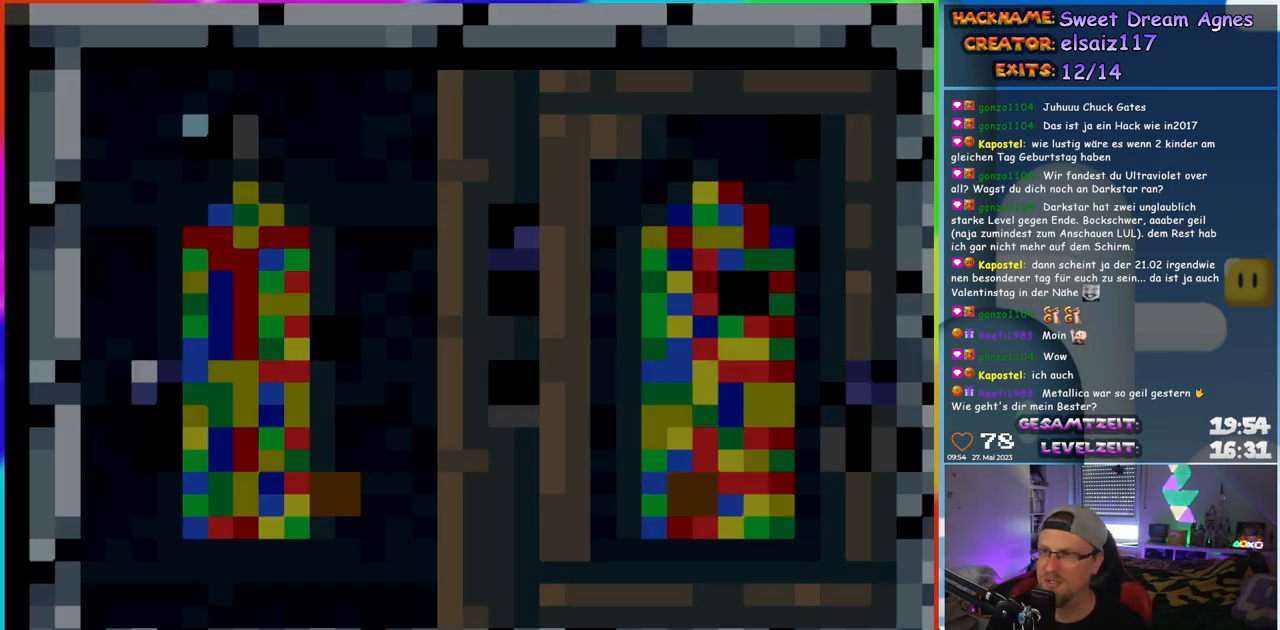
{"buttons": ["Y"], "events": []}
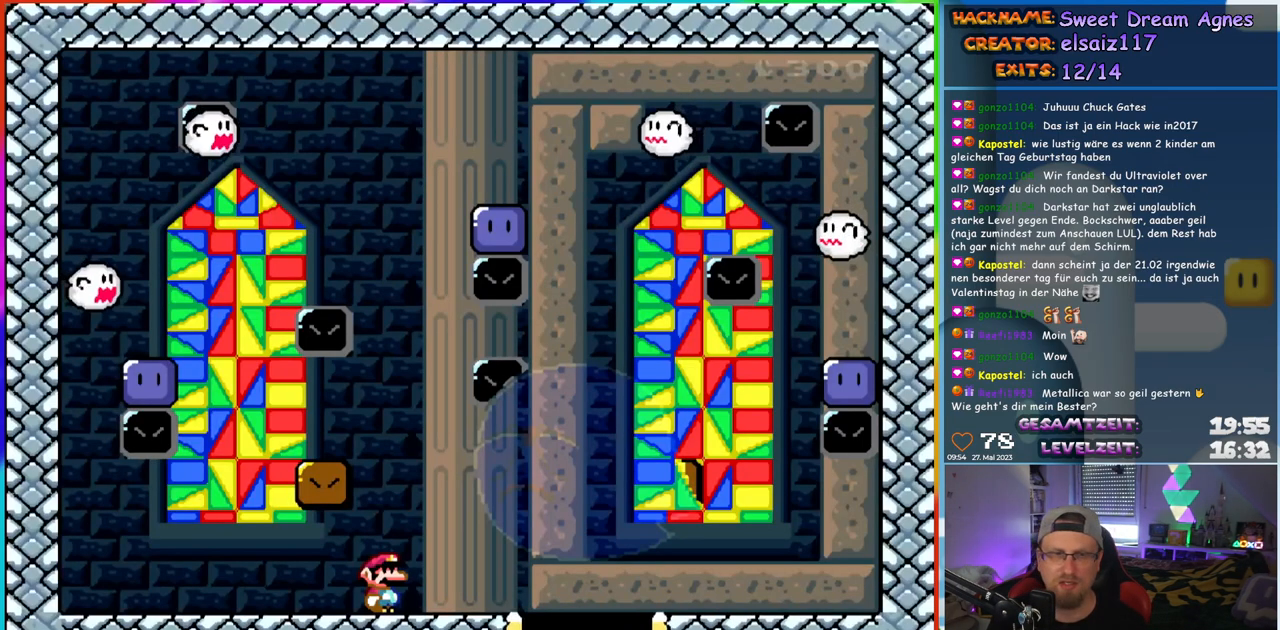
{"buttons": ["Y", "DPAD_LEFT"], "events": [[150, "DPAD_LEFT", "down"]]}
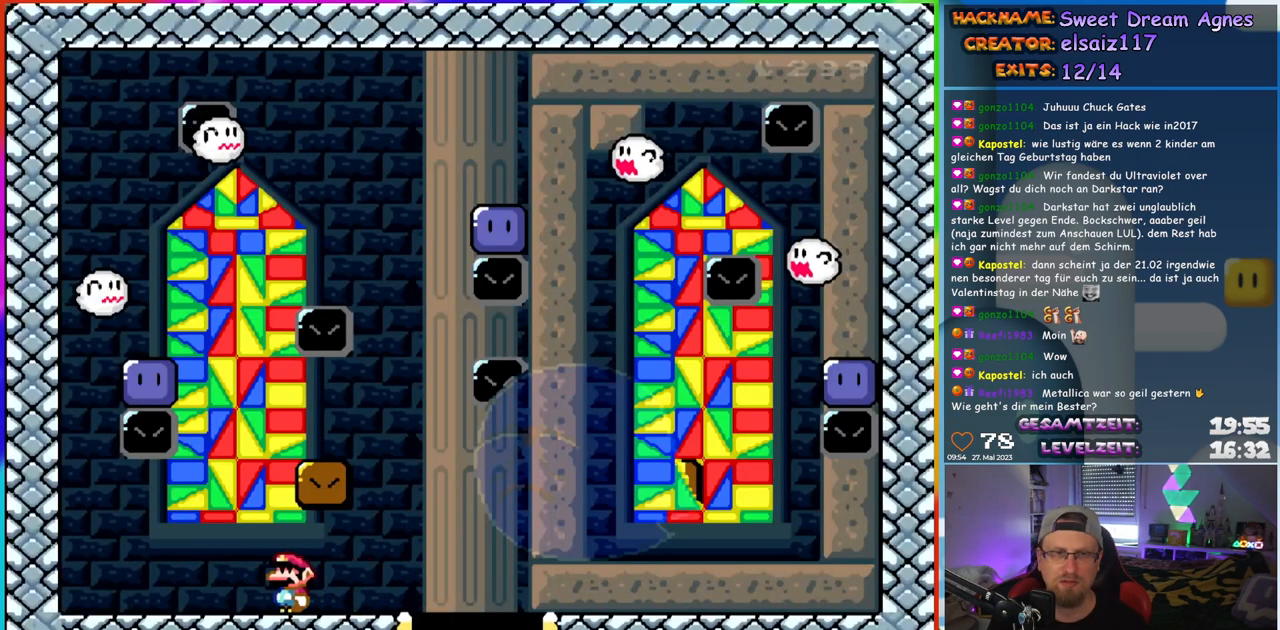
{"buttons": ["Y", "DPAD_RIGHT"], "events": [[67, "DPAD_LEFT", "up"], [100, "B", "down"], [100, "DPAD_RIGHT", "down"], [233, "B", "up"]]}
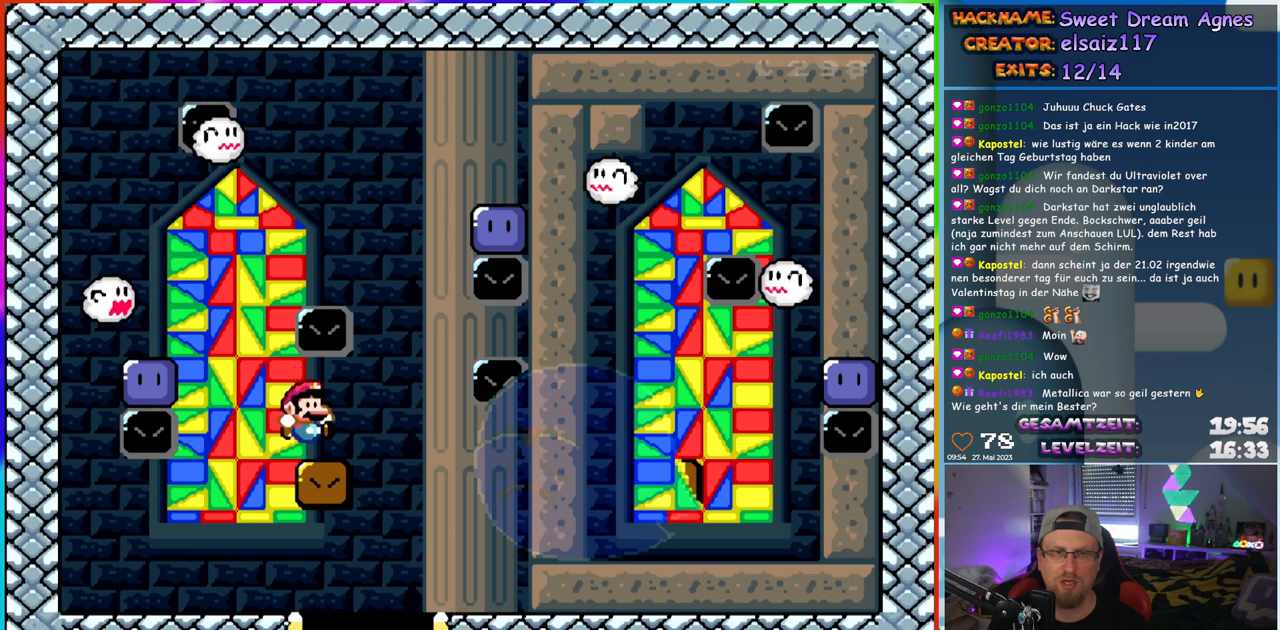
{"buttons": ["B", "Y", "DPAD_RIGHT"], "events": [[100, "B", "down"], [167, "DPAD_RIGHT", "up"], [183, "DPAD_LEFT", "down"], [333, "DPAD_LEFT", "up"], [350, "DPAD_RIGHT", "down"]]}
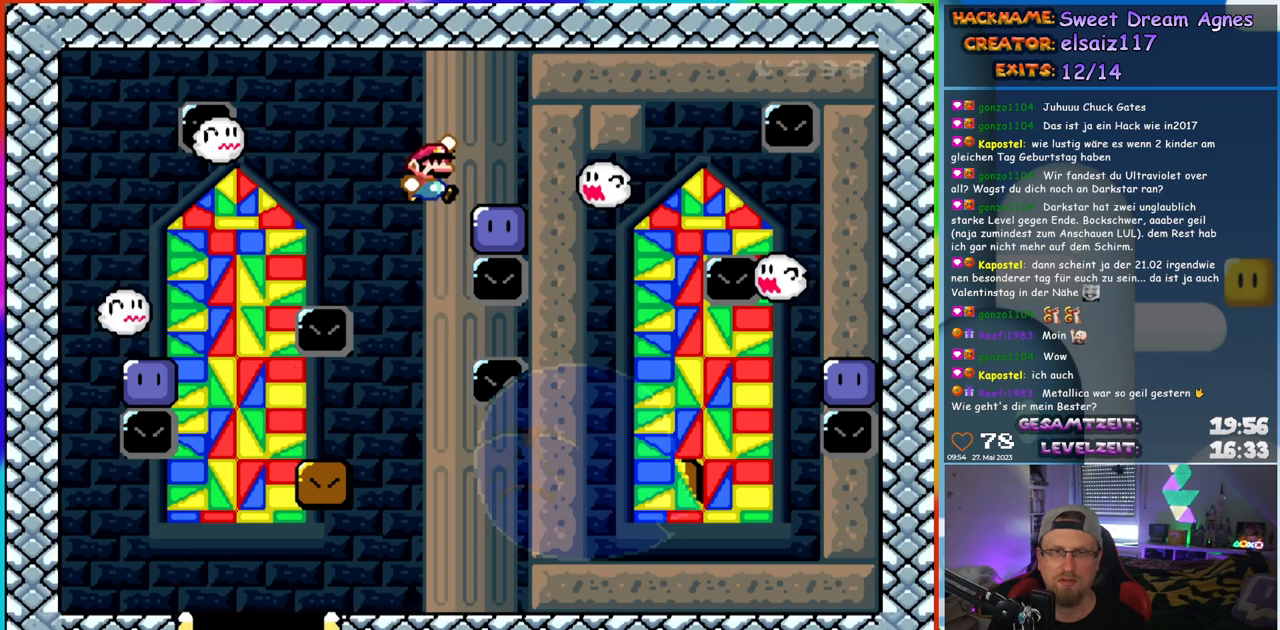
{"buttons": ["B", "Y"], "events": [[117, "DPAD_RIGHT", "up"], [117, "Y", "up"], [133, "B", "up"], [133, "DPAD_LEFT", "down"], [233, "B", "down"], [233, "Y", "down"], [417, "DPAD_LEFT", "up"]]}
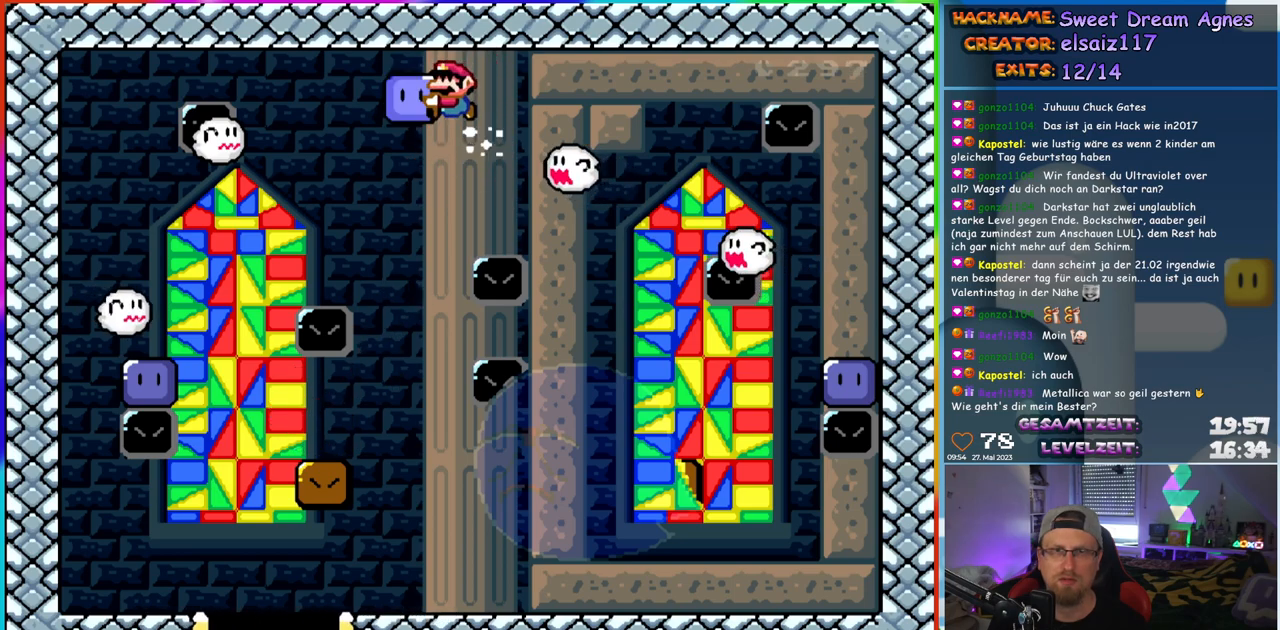
{"buttons": ["Y", "DPAD_RIGHT"], "events": [[17, "B", "up"], [100, "DPAD_RIGHT", "down"], [167, "DPAD_RIGHT", "up"], [500, "DPAD_RIGHT", "down"]]}
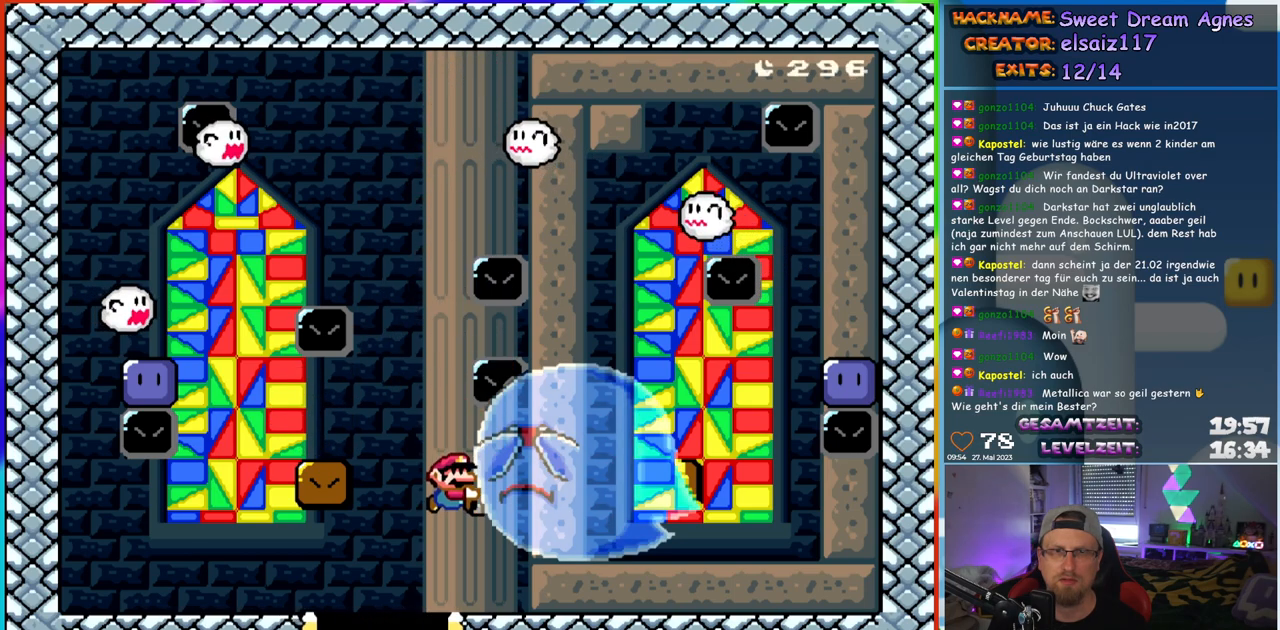
{"buttons": ["Y", "DPAD_UP", "DPAD_LEFT"]}
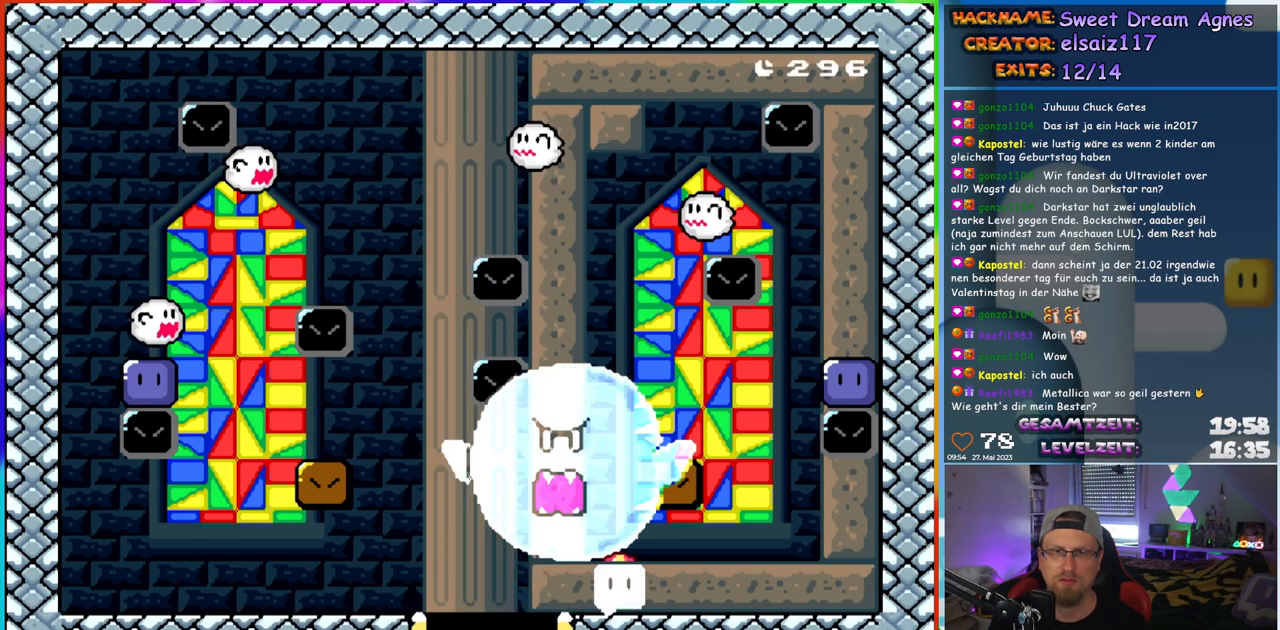
{"buttons": ["Y", "DPAD_RIGHT"]}
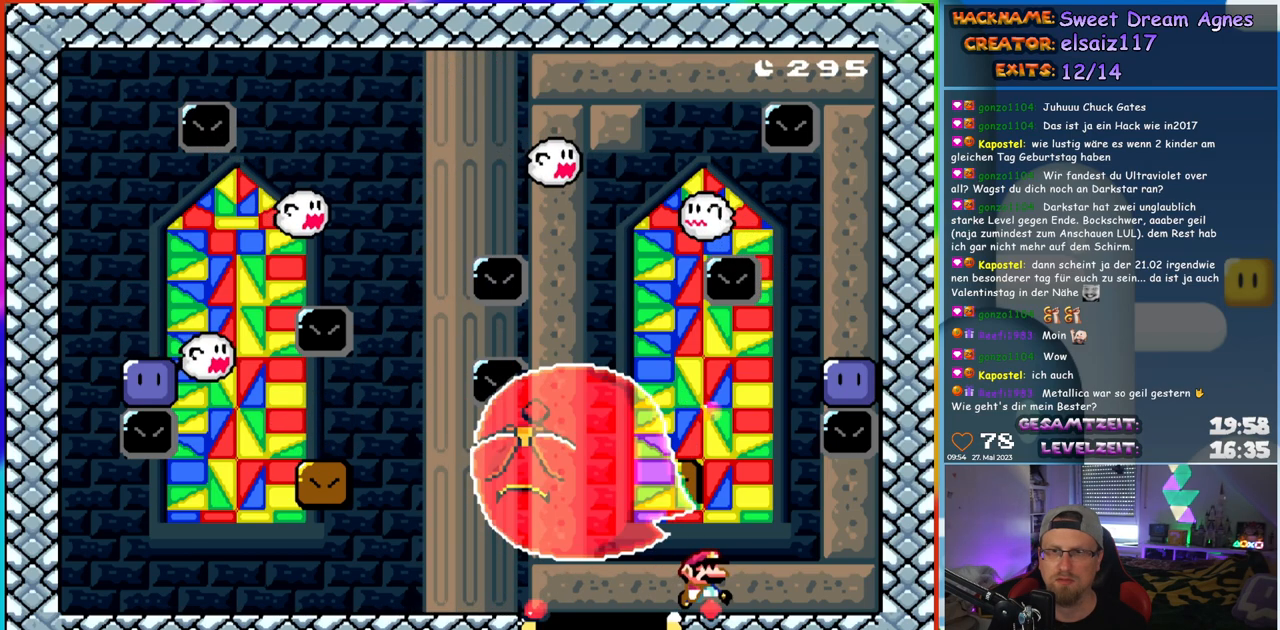
{"buttons": ["Y"], "events": [[383, "DPAD_RIGHT", "up"]]}
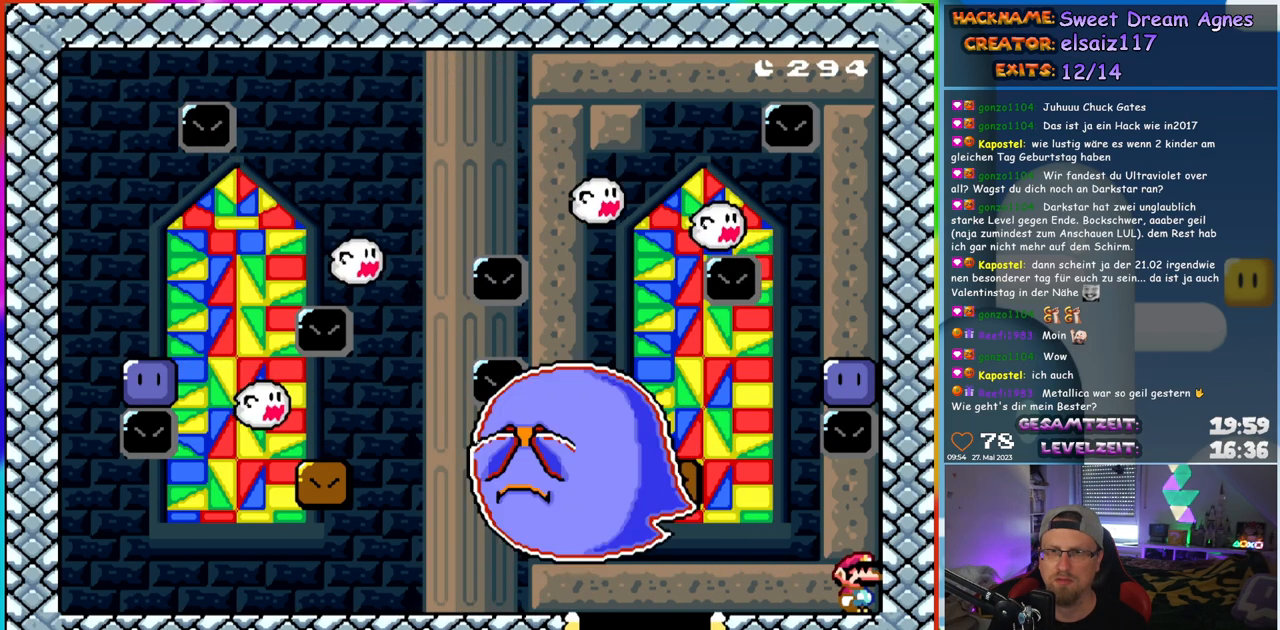
{"buttons": ["Y", "DPAD_LEFT"], "events": [[200, "DPAD_LEFT", "down"]]}
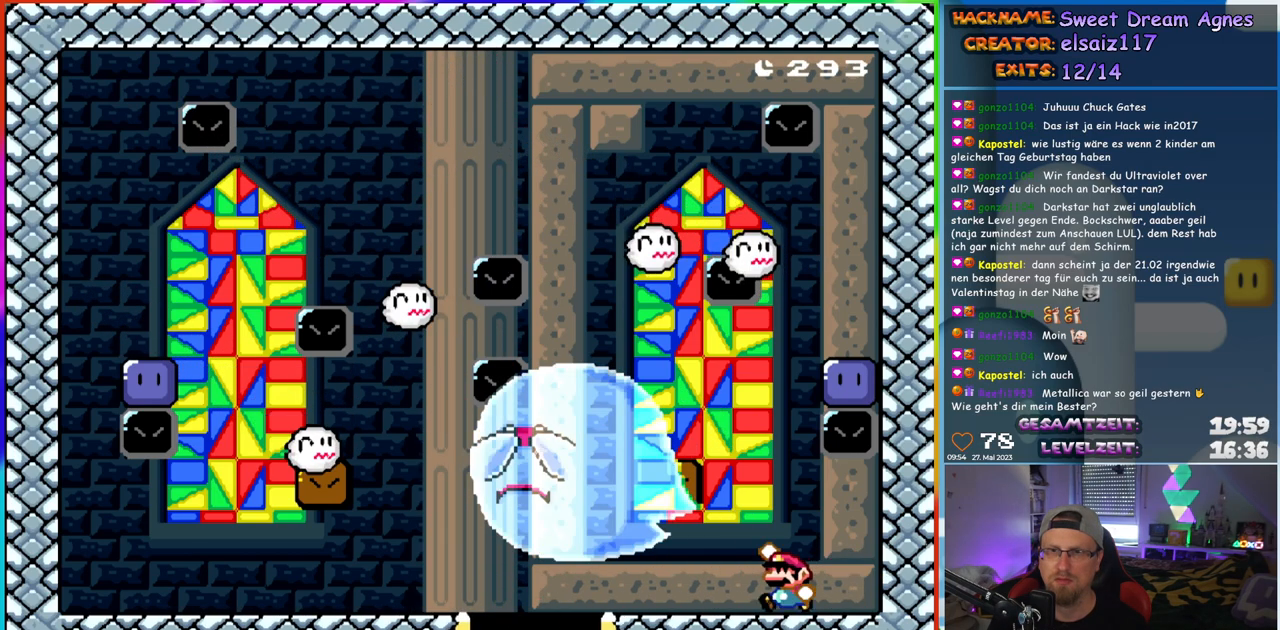
{"buttons": ["B", "Y", "DPAD_RIGHT"], "events": [[17, "B", "down"], [33, "DPAD_LEFT", "up"], [50, "DPAD_RIGHT", "down"]]}
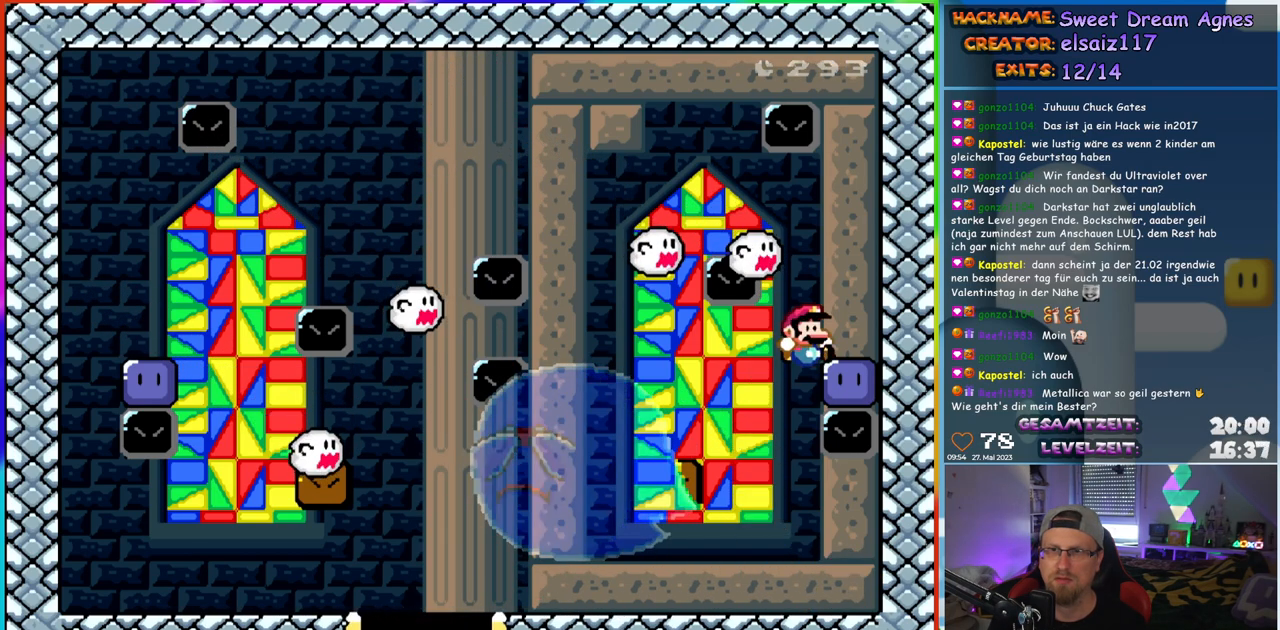
{"buttons": ["B", "Y", "DPAD_RIGHT"], "events": [[67, "DPAD_RIGHT", "up"], [367, "DPAD_RIGHT", "down"]]}
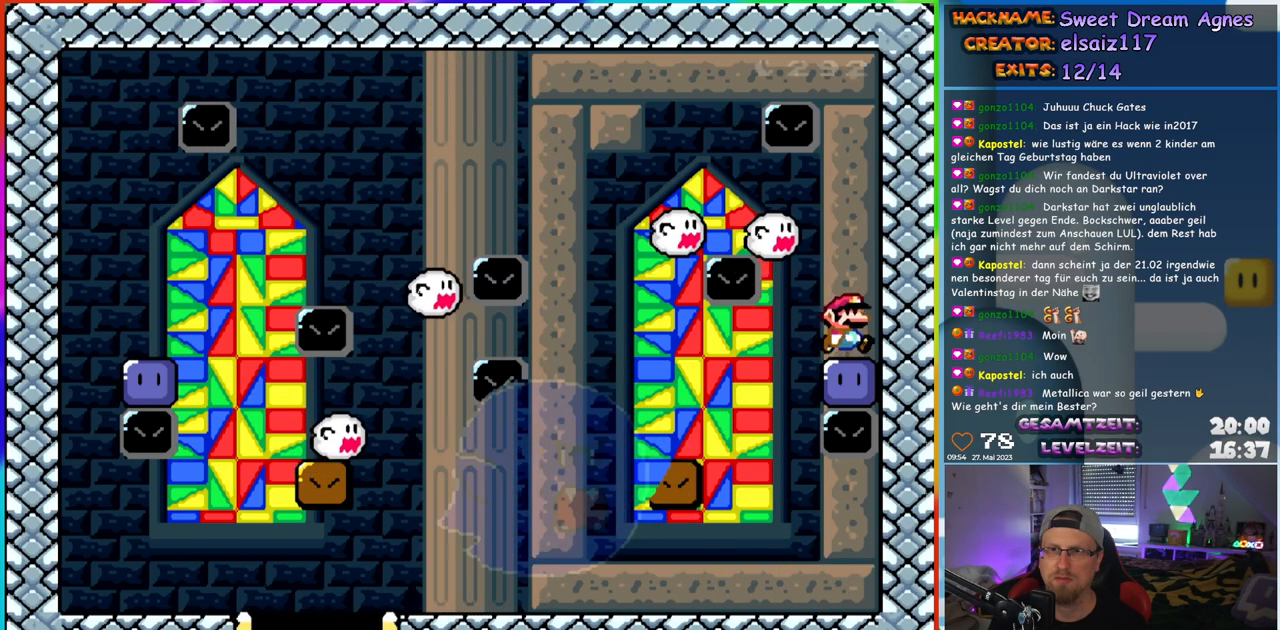
{"buttons": [], "events": [[83, "Y", "up"], [100, "B", "up"], [133, "DPAD_RIGHT", "up"], [350, "DPAD_LEFT", "down"], [417, "DPAD_LEFT", "up"]]}
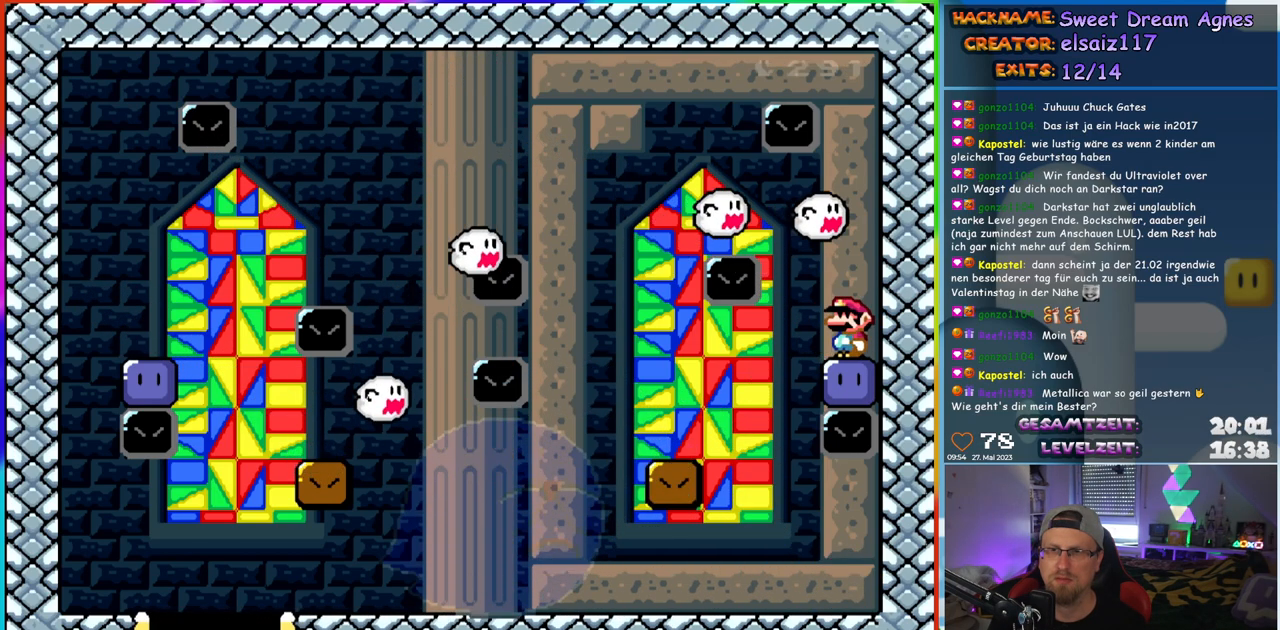
{"buttons": [], "events": []}